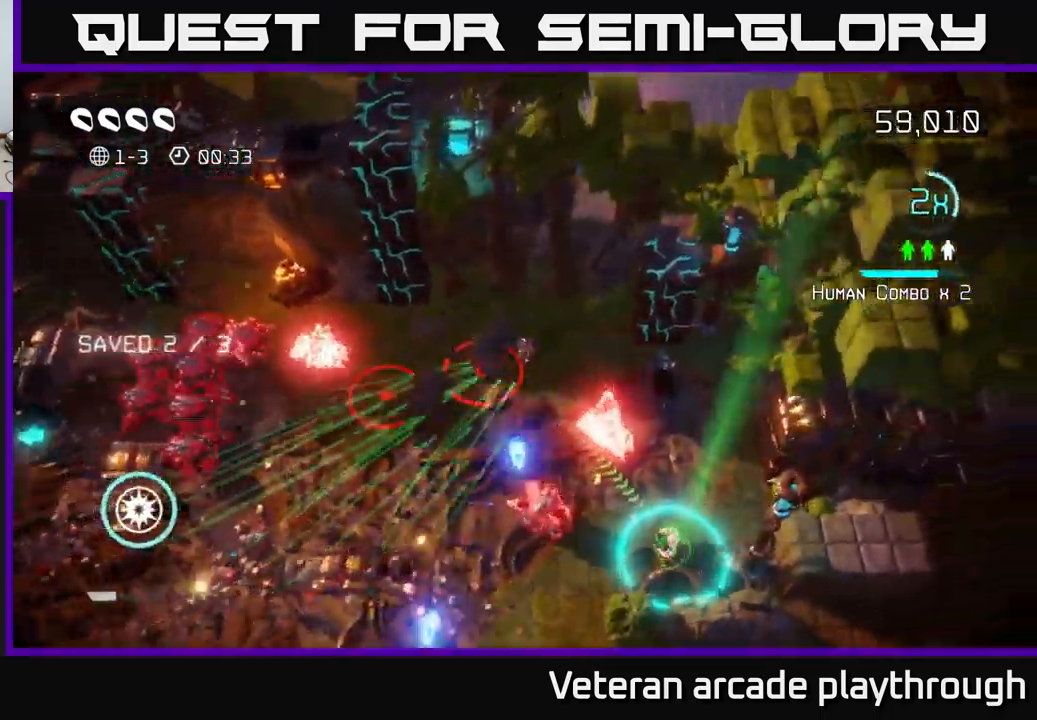
Gameplay with a controller (Xbox layout); each line is a JSON object with the inputs held at the frame after it. "events" lists button and stick changes between this image and that frame as [ms after this image, input, new state], when the widget could be followed in between.
{"buttons": [], "left_stick": "center", "right_stick": "right", "events": [[83, "left_stick", "right"], [233, "right_stick", "right"], [433, "left_stick", "center"]]}
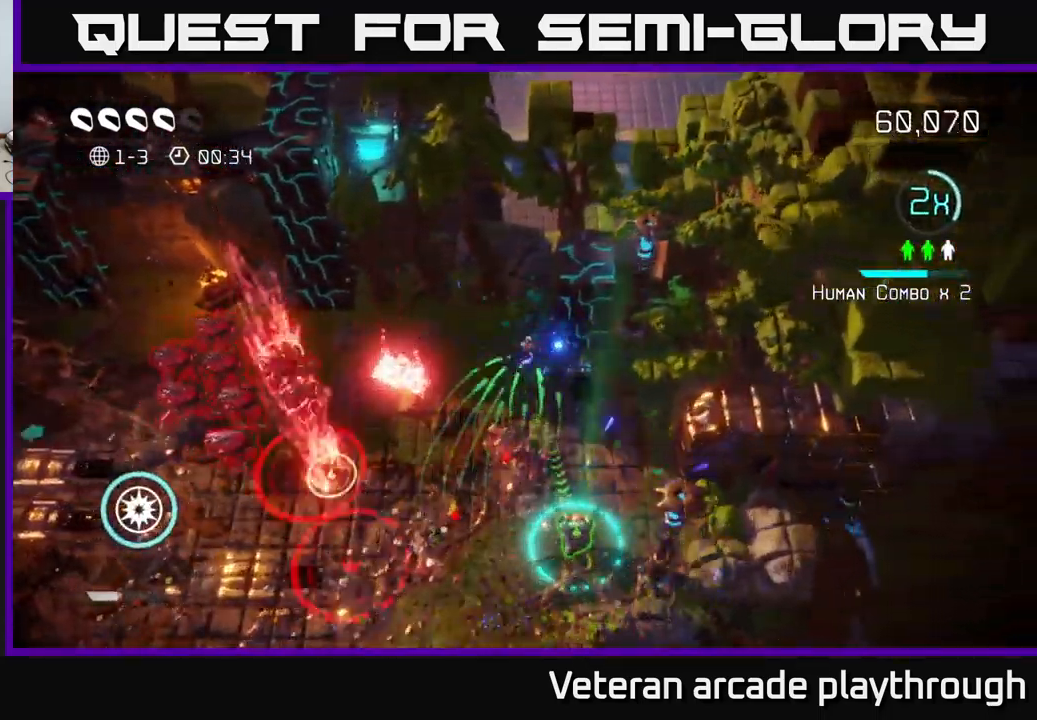
{"buttons": [], "left_stick": "down-right", "right_stick": "down-left", "events": [[17, "left_stick", "right"], [100, "right_stick", "up-right"], [150, "left_stick", "down-right"], [267, "right_stick", "up"], [400, "right_stick", "left"], [450, "right_stick", "down-left"]]}
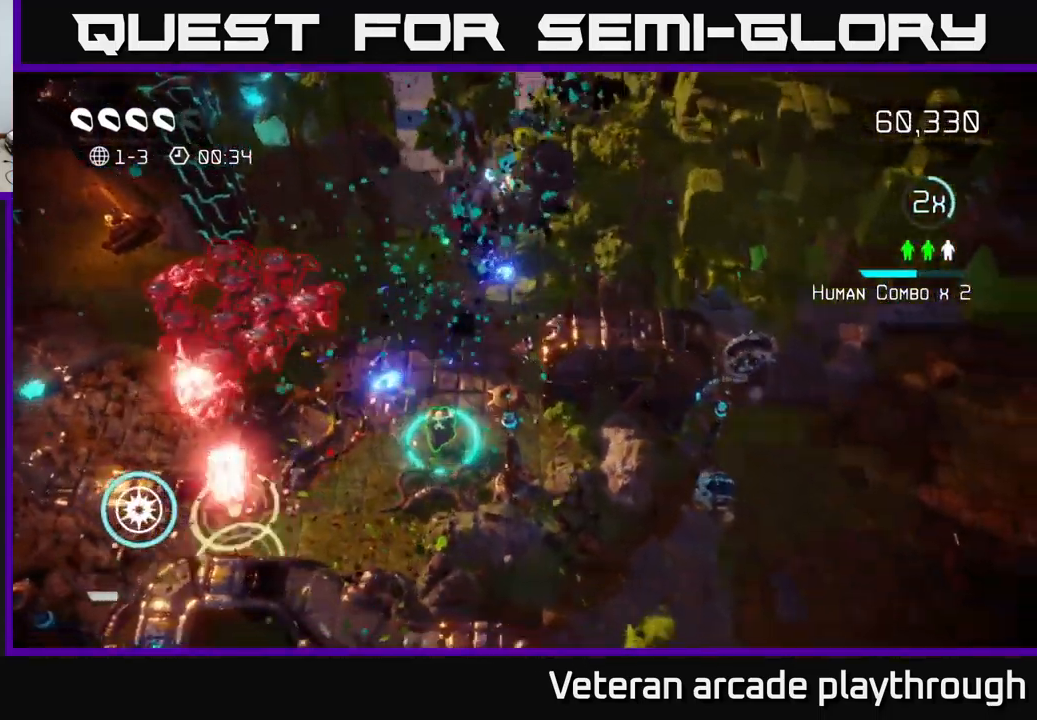
{"buttons": [], "left_stick": "down-left", "right_stick": "left", "events": [[100, "left_stick", "down"], [217, "left_stick", "down-left"], [350, "right_stick", "down"], [500, "right_stick", "left"]]}
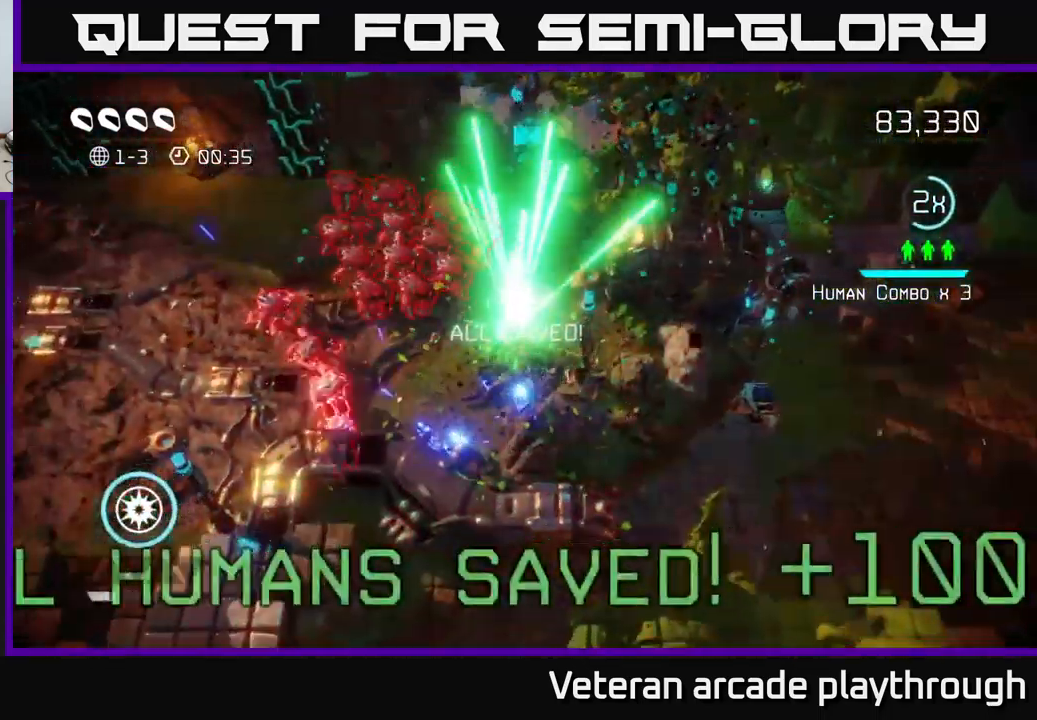
{"buttons": [], "left_stick": "left", "right_stick": "up-left", "events": [[33, "right_stick", "up-left"], [283, "right_stick", "up"], [367, "left_stick", "left"], [483, "right_stick", "up-left"]]}
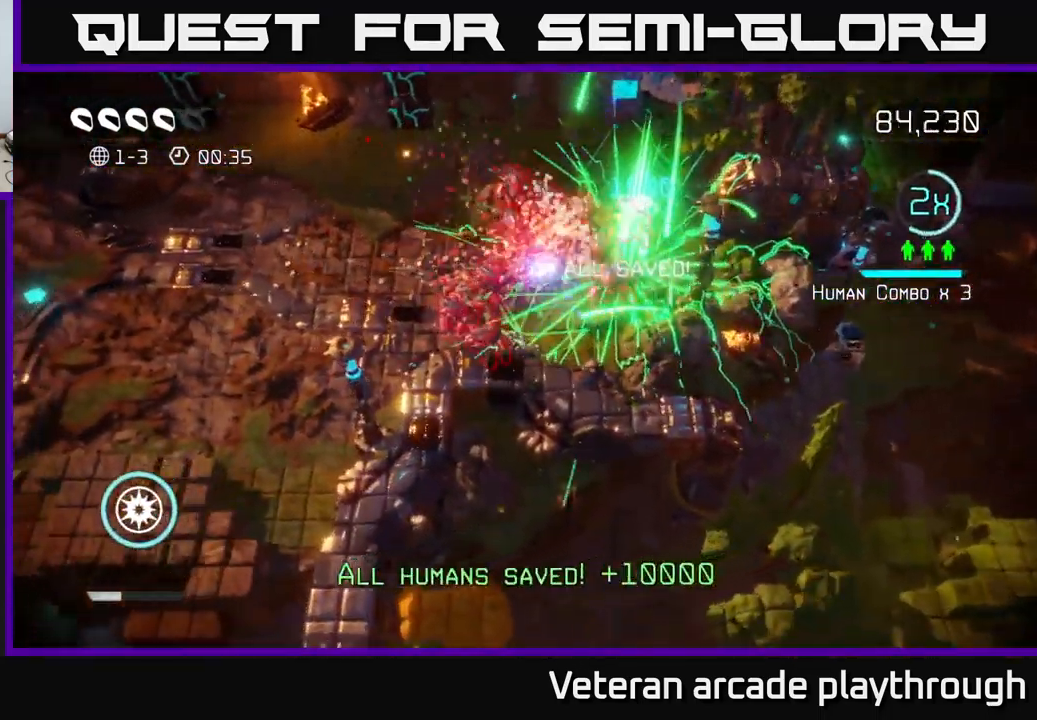
{"buttons": [], "left_stick": "left", "right_stick": "center", "events": [[17, "right_stick", "left"], [100, "left_stick", "up"], [183, "L2", "down"], [217, "left_stick", "up-left"], [333, "left_stick", "left"], [383, "L2", "up"], [500, "right_stick", "center"]]}
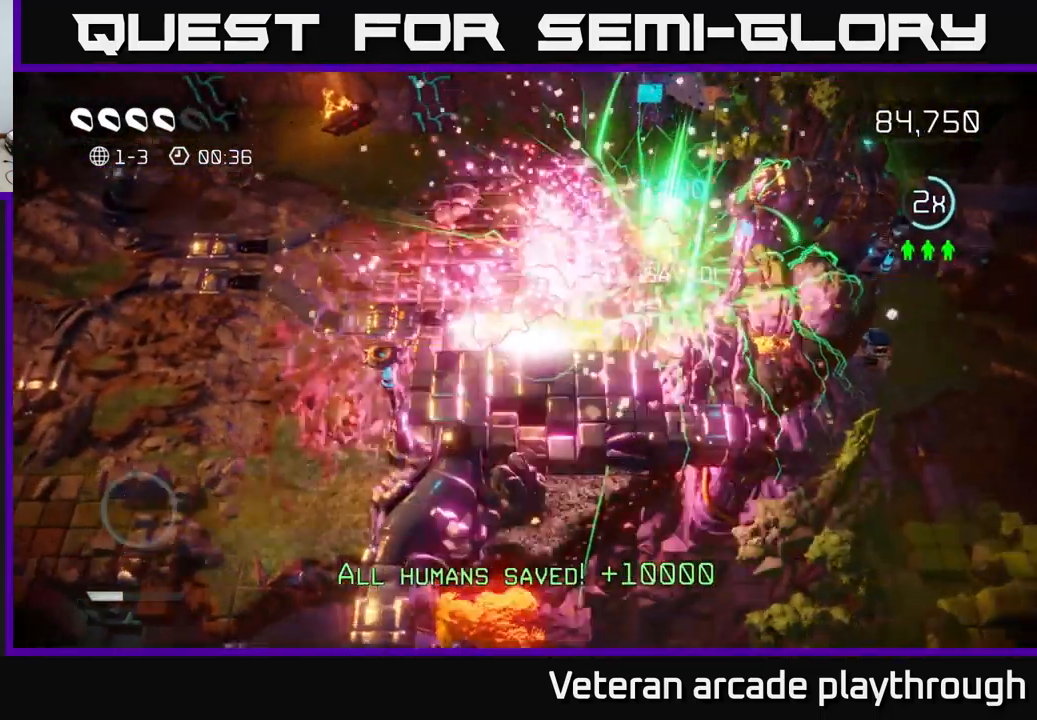
{"buttons": [], "left_stick": "center", "right_stick": "center", "events": [[33, "L2", "down"], [83, "left_stick", "up-left"], [167, "L2", "up"], [267, "left_stick", "center"], [317, "A", "down"], [417, "A", "up"]]}
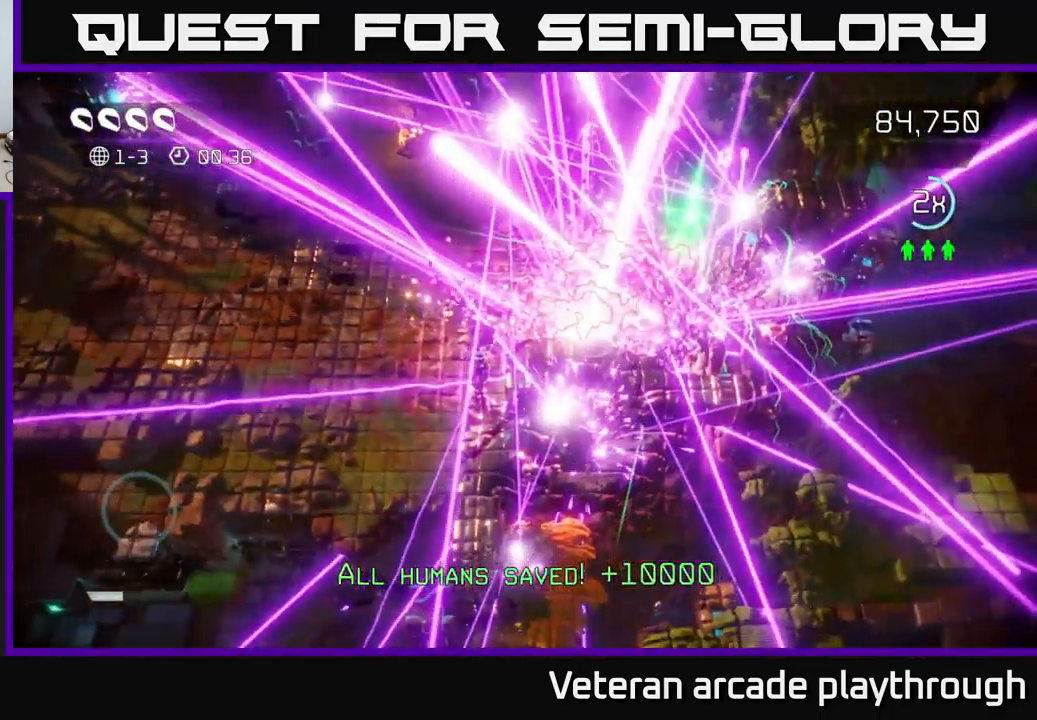
{"buttons": [], "left_stick": "center", "right_stick": "center", "events": [[17, "A", "down"], [117, "A", "up"], [233, "A", "down"], [300, "A", "up"], [417, "A", "down"], [483, "A", "up"]]}
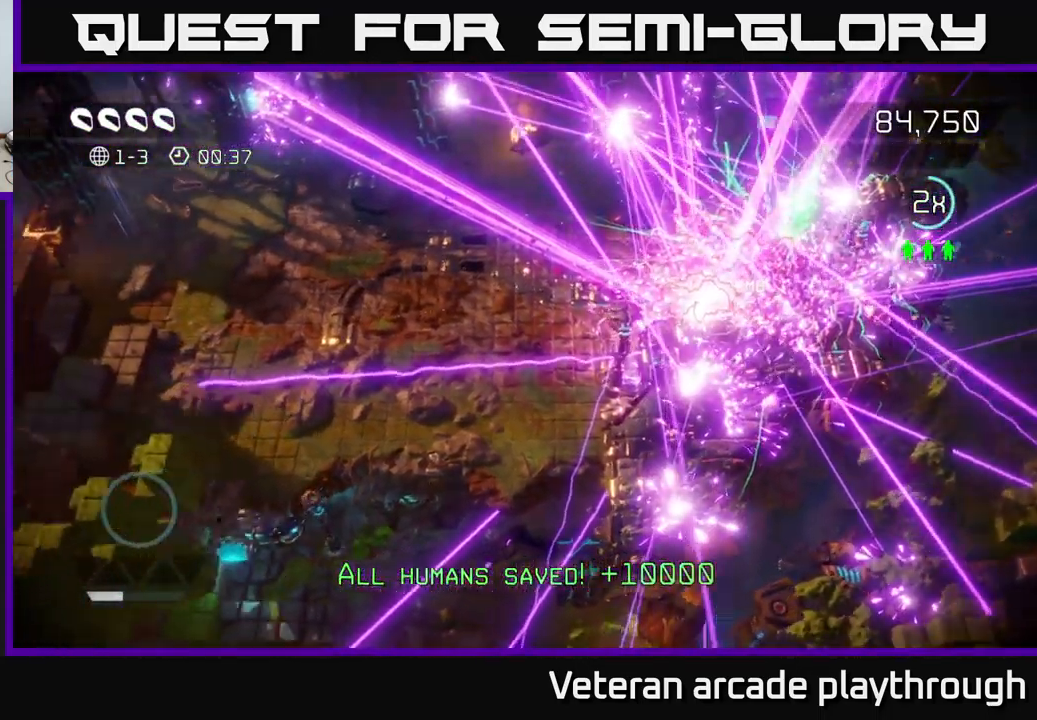
{"buttons": [], "left_stick": "center", "right_stick": "center", "events": []}
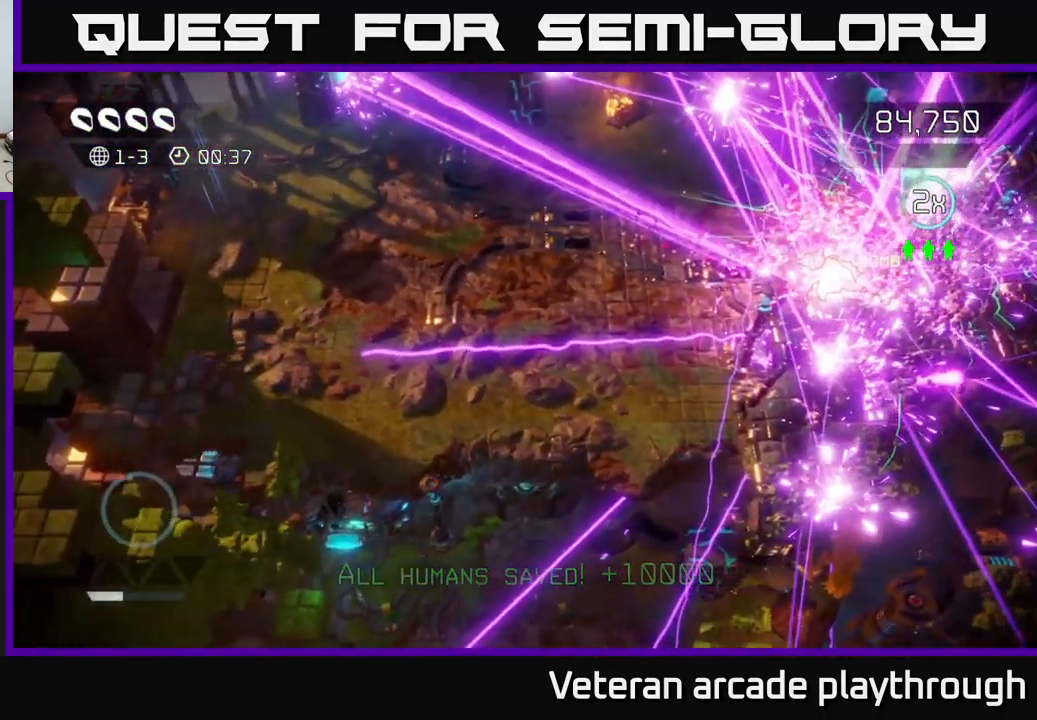
{"buttons": [], "left_stick": "left", "right_stick": "up-left", "events": [[267, "left_stick", "left"], [384, "right_stick", "up-left"]]}
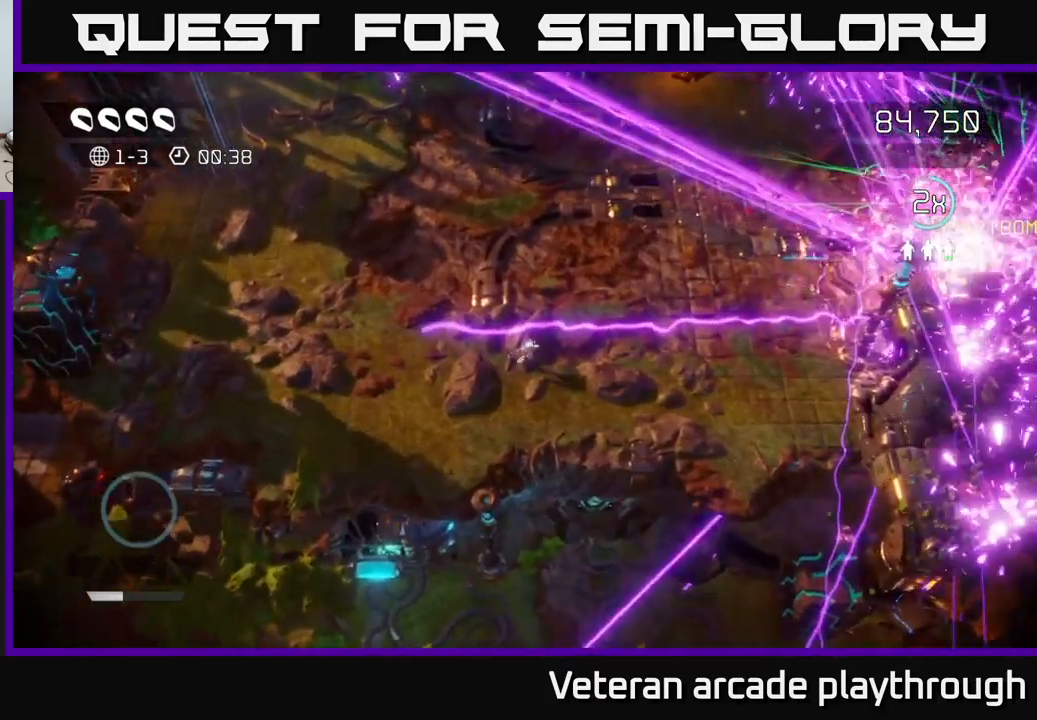
{"buttons": [], "left_stick": "left", "right_stick": "left", "events": [[17, "right_stick", "left"], [84, "left_stick", "down-left"], [467, "left_stick", "left"]]}
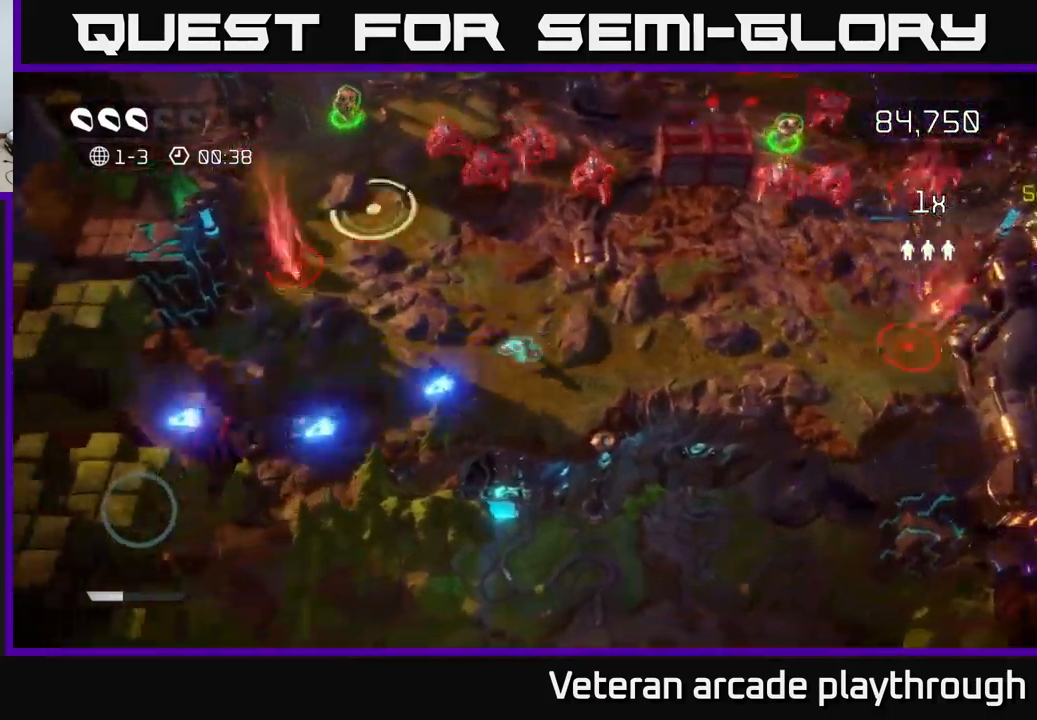
{"buttons": [], "left_stick": "left", "right_stick": "up-right", "events": [[167, "left_stick", "up-left"], [250, "right_stick", "up"], [317, "right_stick", "up-right"], [484, "left_stick", "left"]]}
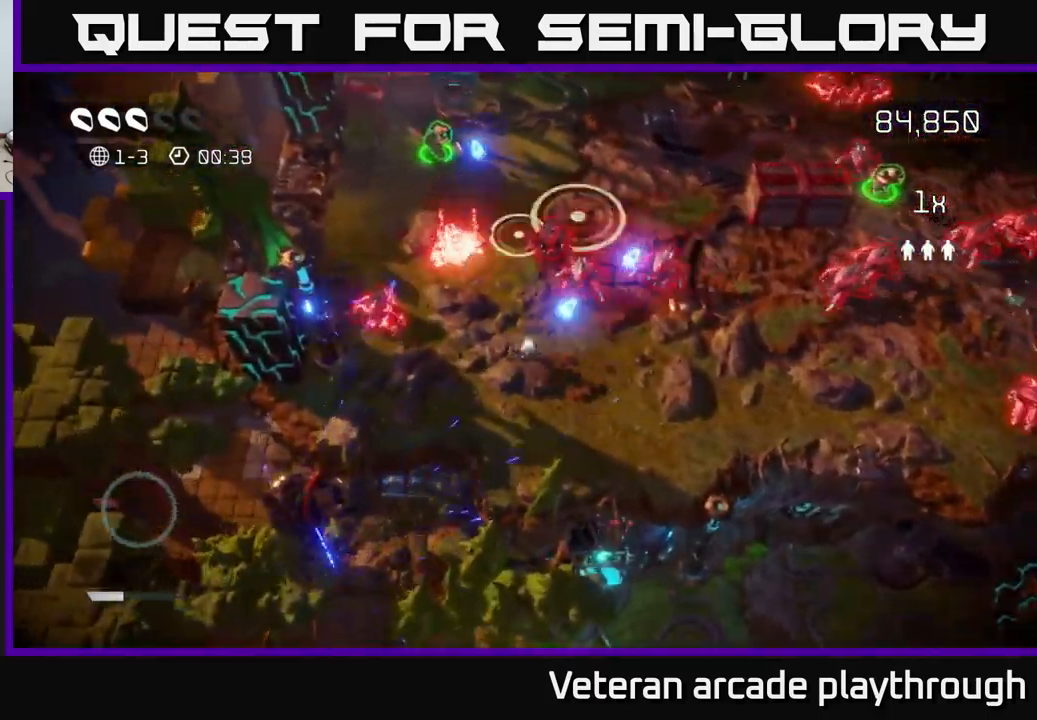
{"buttons": [], "left_stick": "up", "right_stick": "up-left", "events": [[134, "left_stick", "up"], [184, "left_stick", "up-right"], [267, "right_stick", "up"], [367, "left_stick", "up"], [367, "right_stick", "up-left"]]}
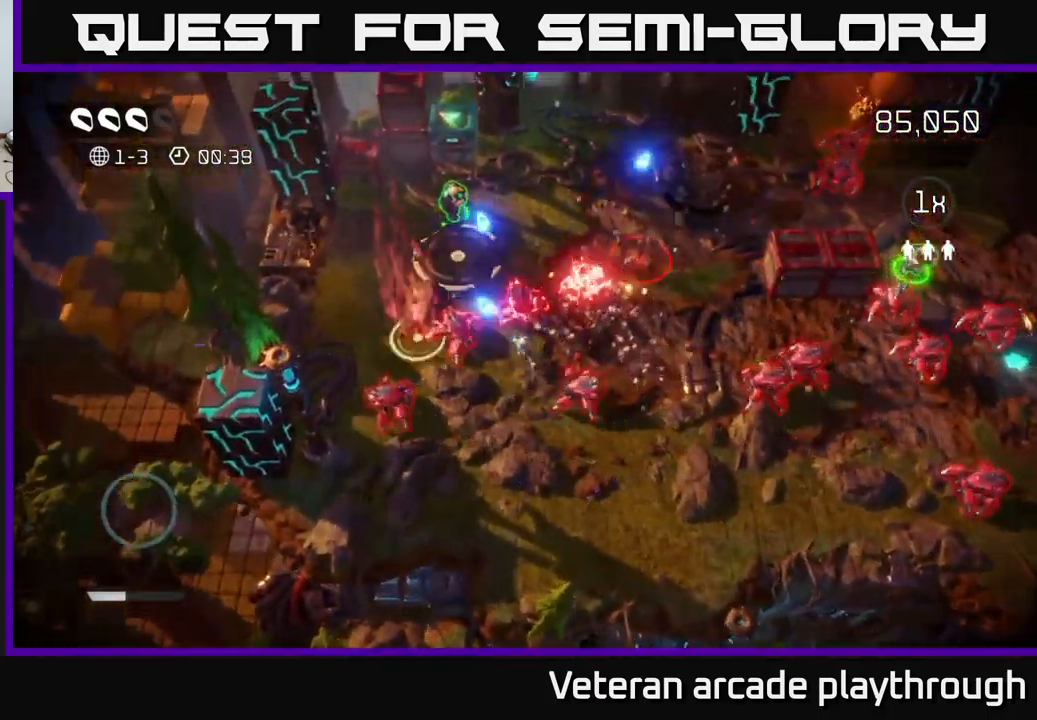
{"buttons": [], "left_stick": "up-right", "right_stick": "down-right", "events": [[17, "L2", "down"], [150, "L2", "up"], [267, "right_stick", "up-right"], [450, "left_stick", "up-right"], [484, "right_stick", "down-right"]]}
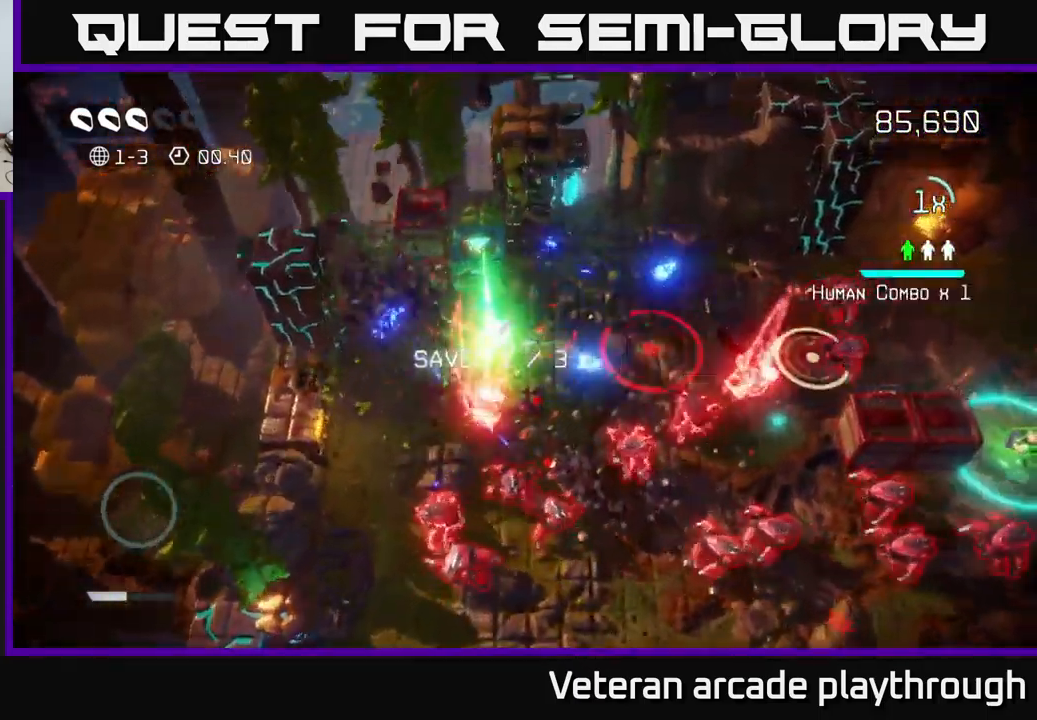
{"buttons": [], "left_stick": "up-left", "right_stick": "left", "events": [[300, "right_stick", "down-left"], [350, "right_stick", "left"], [400, "left_stick", "up-left"]]}
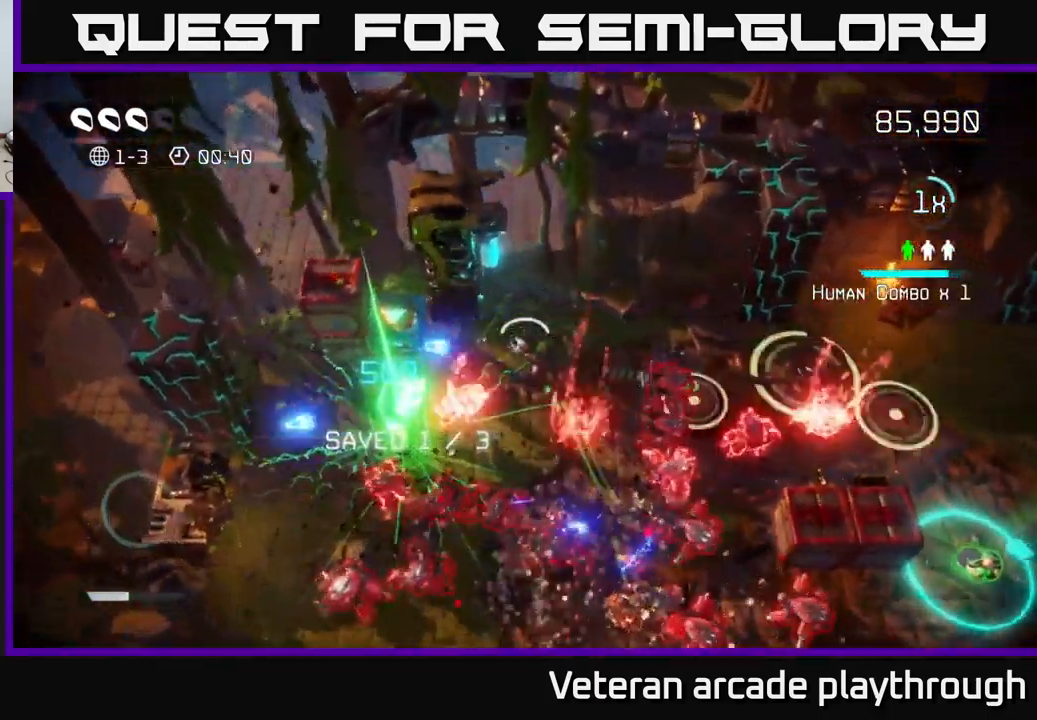
{"buttons": [], "left_stick": "left", "right_stick": "down-right", "events": [[50, "left_stick", "left"], [500, "right_stick", "down-right"]]}
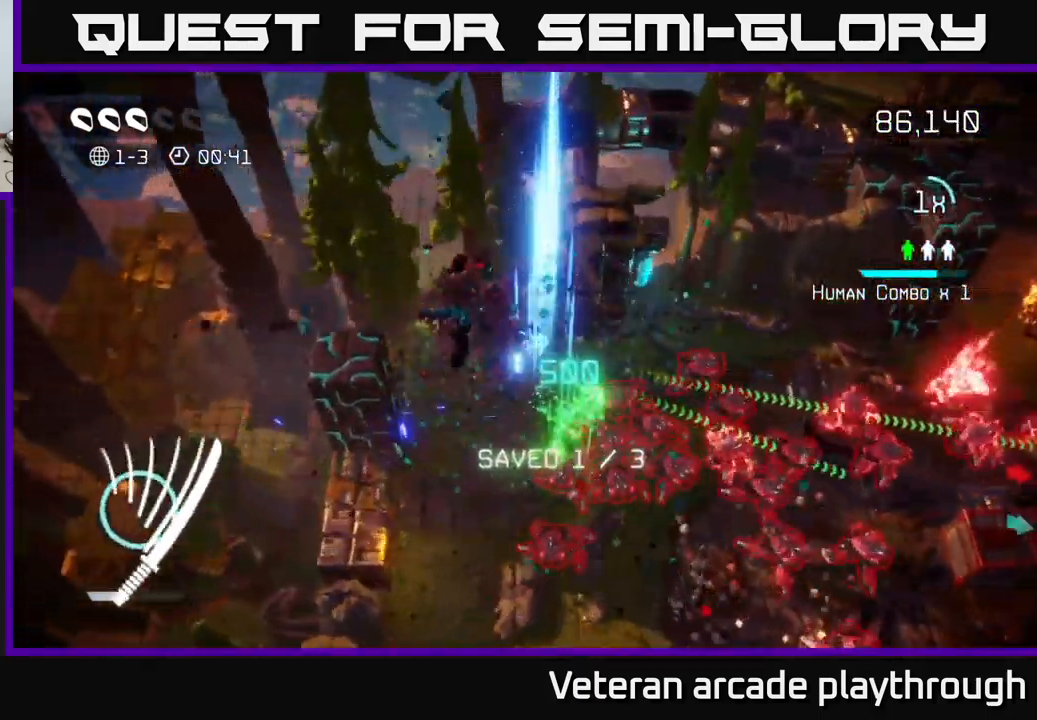
{"buttons": [], "left_stick": "down", "right_stick": "right", "events": [[150, "left_stick", "down-left"], [400, "right_stick", "right"], [467, "left_stick", "down"]]}
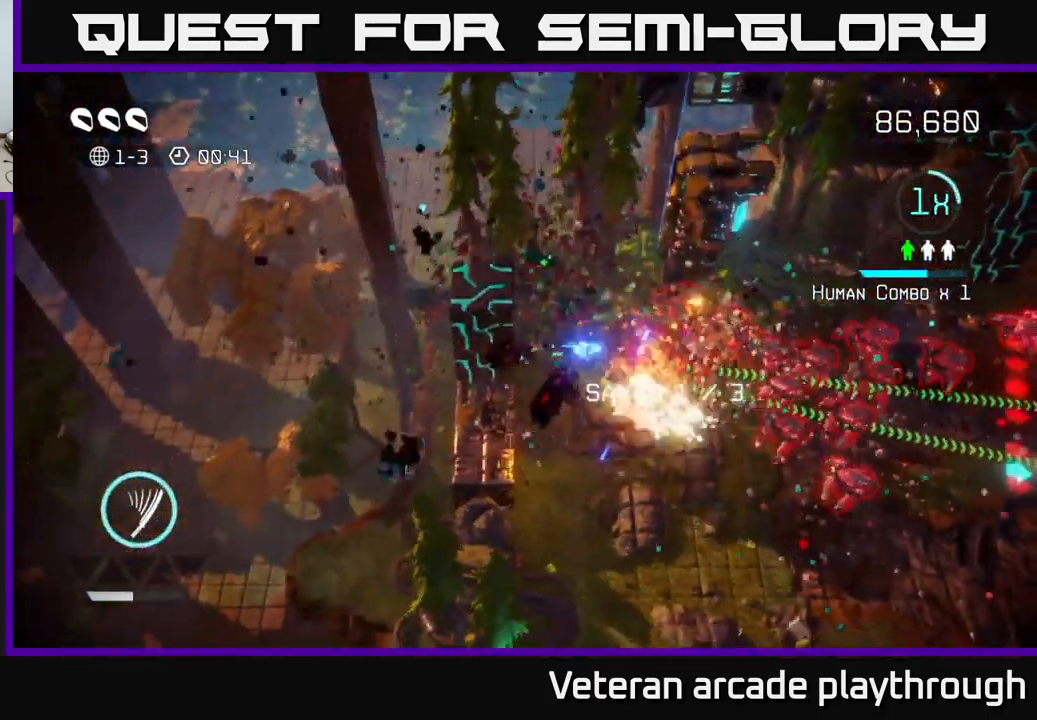
{"buttons": [], "left_stick": "down-right", "right_stick": "up-right", "events": [[167, "right_stick", "up-right"], [317, "left_stick", "down-right"], [384, "right_stick", "right"], [500, "right_stick", "up-right"]]}
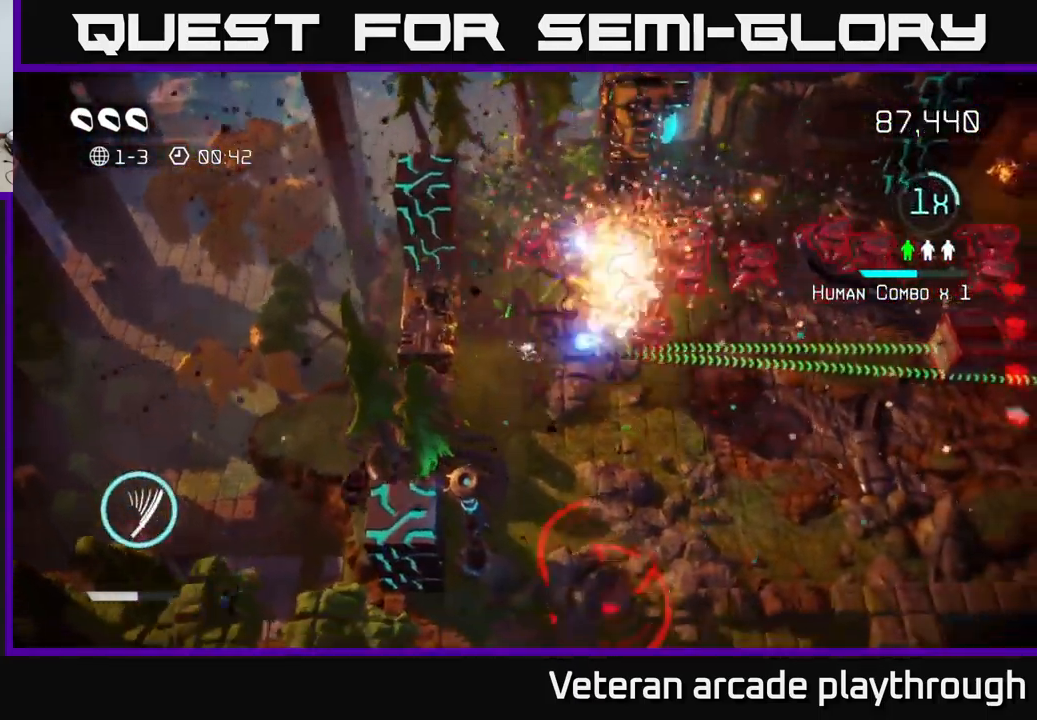
{"buttons": [], "left_stick": "down", "right_stick": "up-right", "events": [[84, "left_stick", "up-right"], [134, "L2", "down"], [267, "L2", "up"], [300, "left_stick", "down-right"], [350, "left_stick", "down"]]}
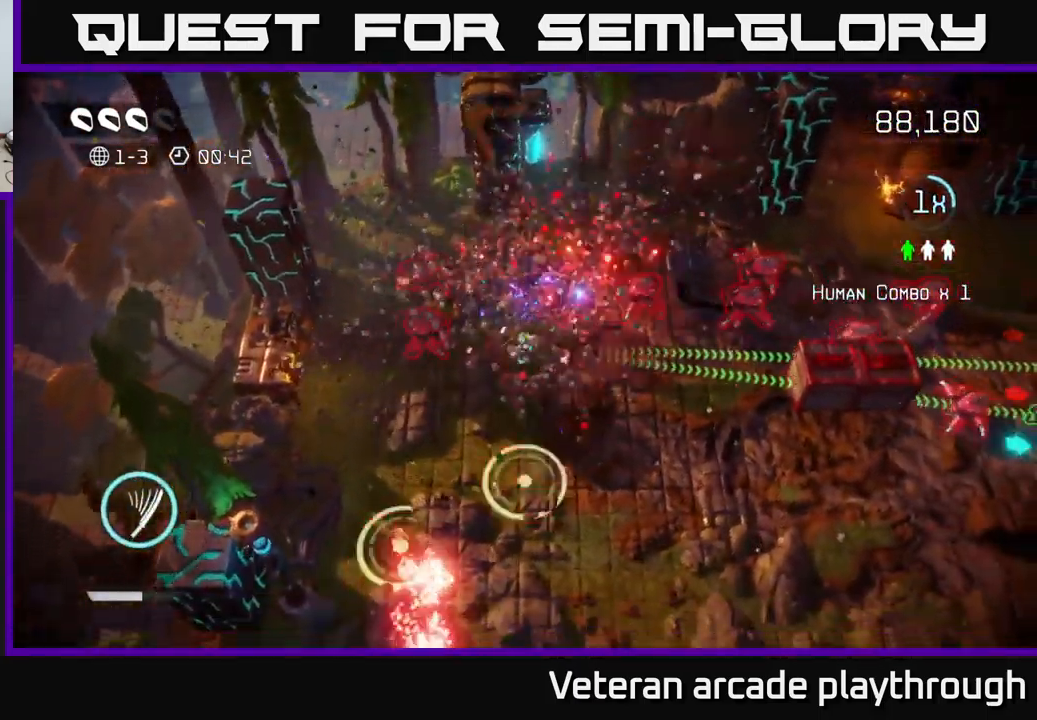
{"buttons": ["R2"], "left_stick": "up-right", "right_stick": "up", "events": [[183, "left_stick", "down-right"], [250, "right_stick", "up"], [400, "left_stick", "up-right"], [416, "R2", "down"]]}
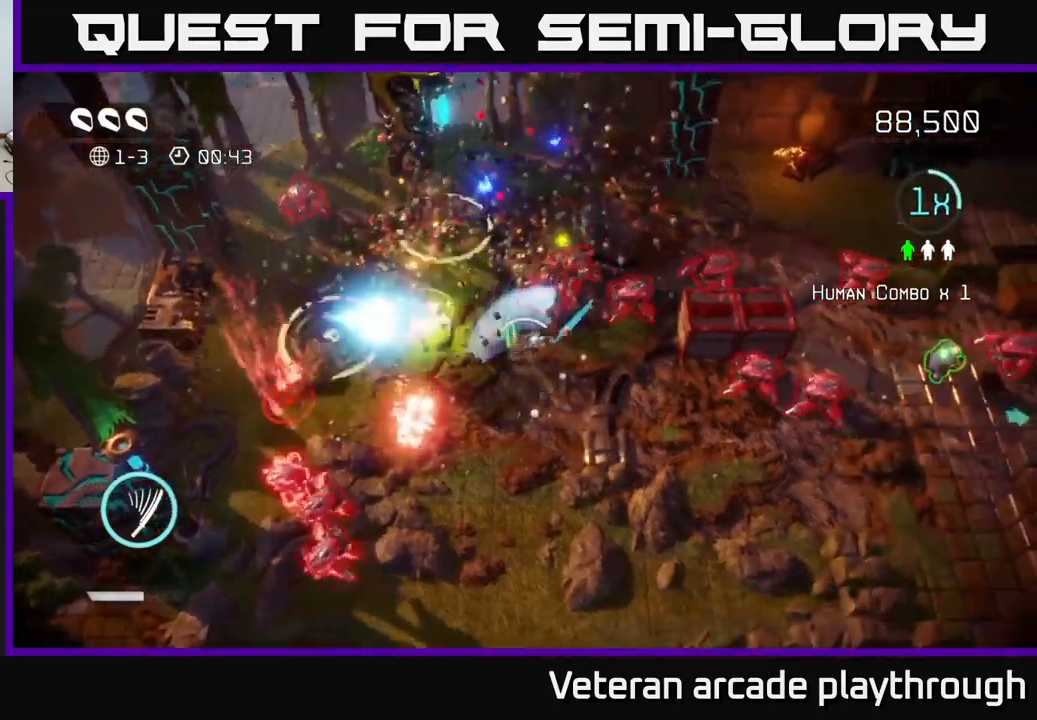
{"buttons": [], "left_stick": "down", "right_stick": "up-right", "events": [[17, "R2", "up"], [67, "left_stick", "down-right"], [184, "right_stick", "up-right"], [384, "left_stick", "down"]]}
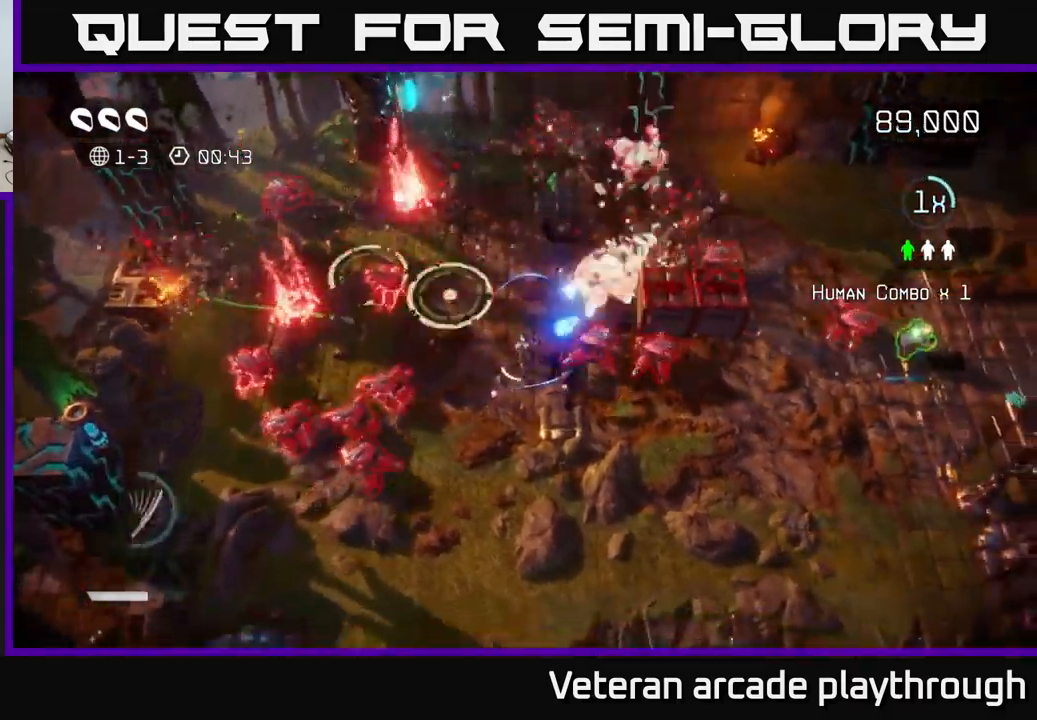
{"buttons": [], "left_stick": "right", "right_stick": "up-right", "events": [[217, "left_stick", "down-right"], [400, "left_stick", "right"]]}
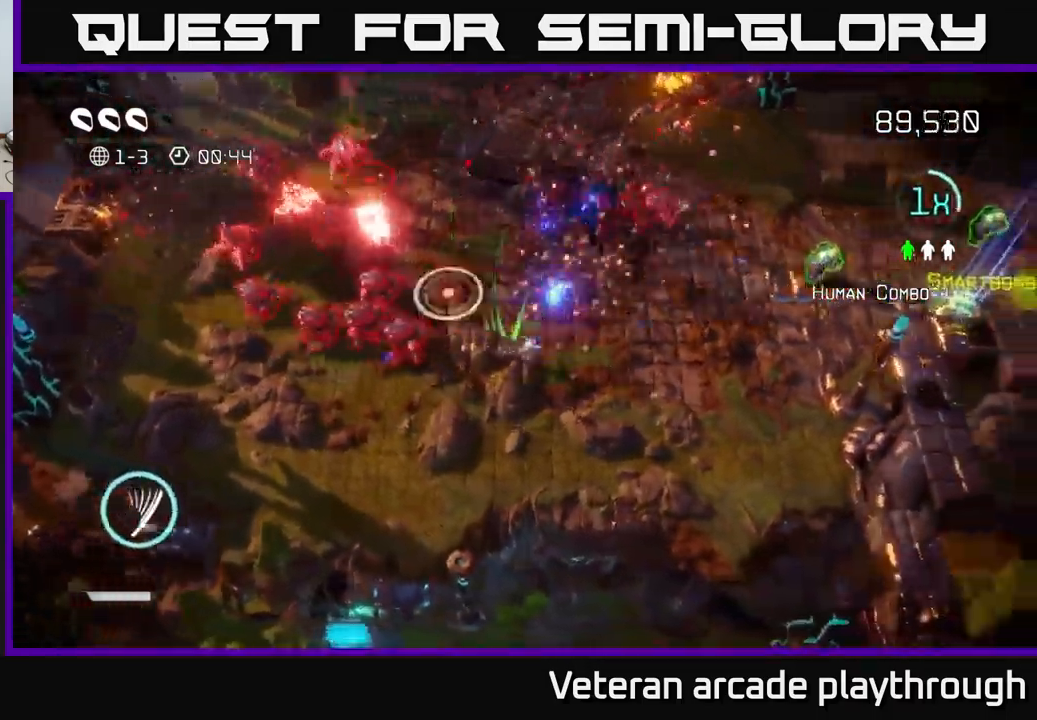
{"buttons": [], "left_stick": "right", "right_stick": "right", "events": [[400, "right_stick", "right"]]}
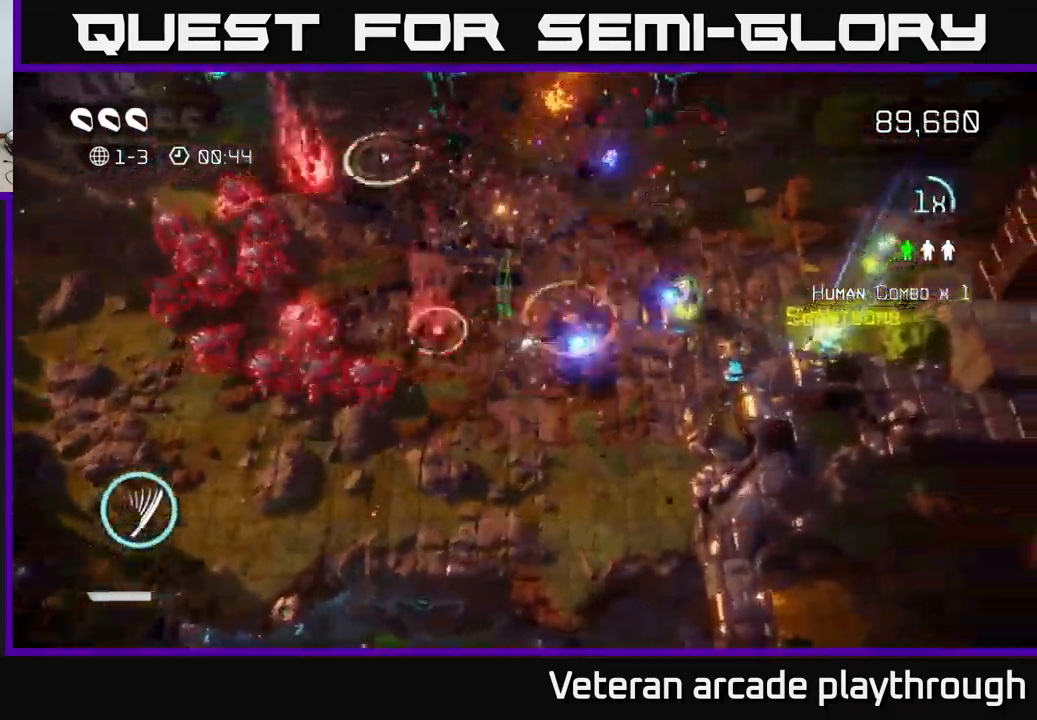
{"buttons": [], "left_stick": "up-right", "right_stick": "right", "events": [[84, "right_stick", "up-right"], [200, "right_stick", "right"], [317, "left_stick", "up-right"]]}
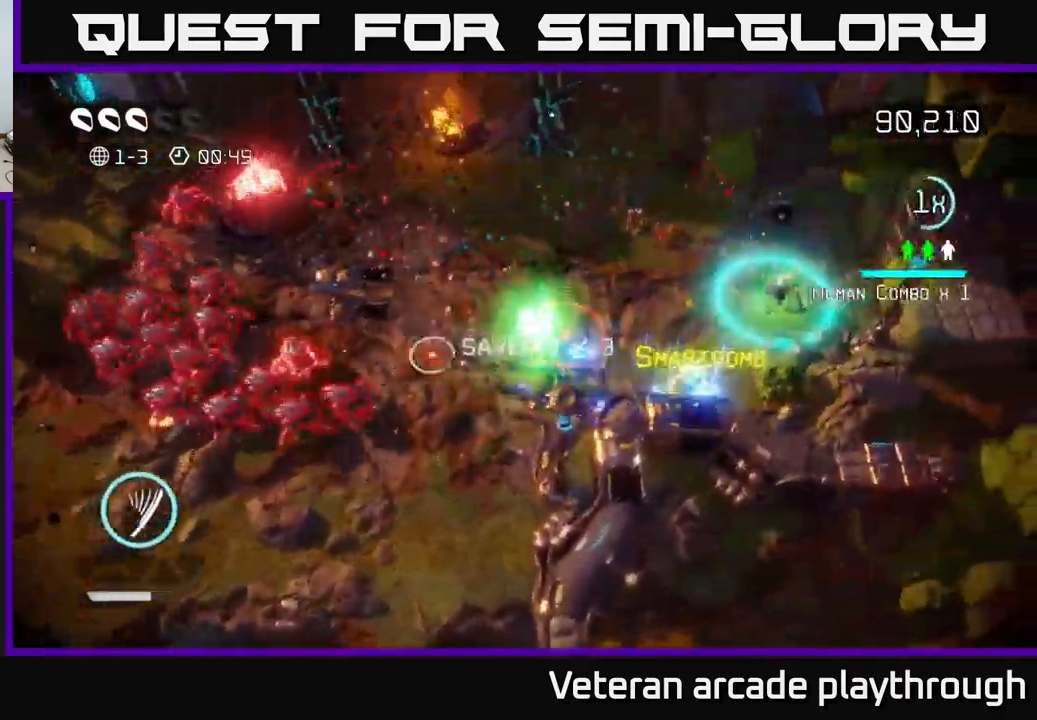
{"buttons": [], "left_stick": "right", "right_stick": "up-right", "events": [[200, "left_stick", "right"], [300, "right_stick", "up-right"]]}
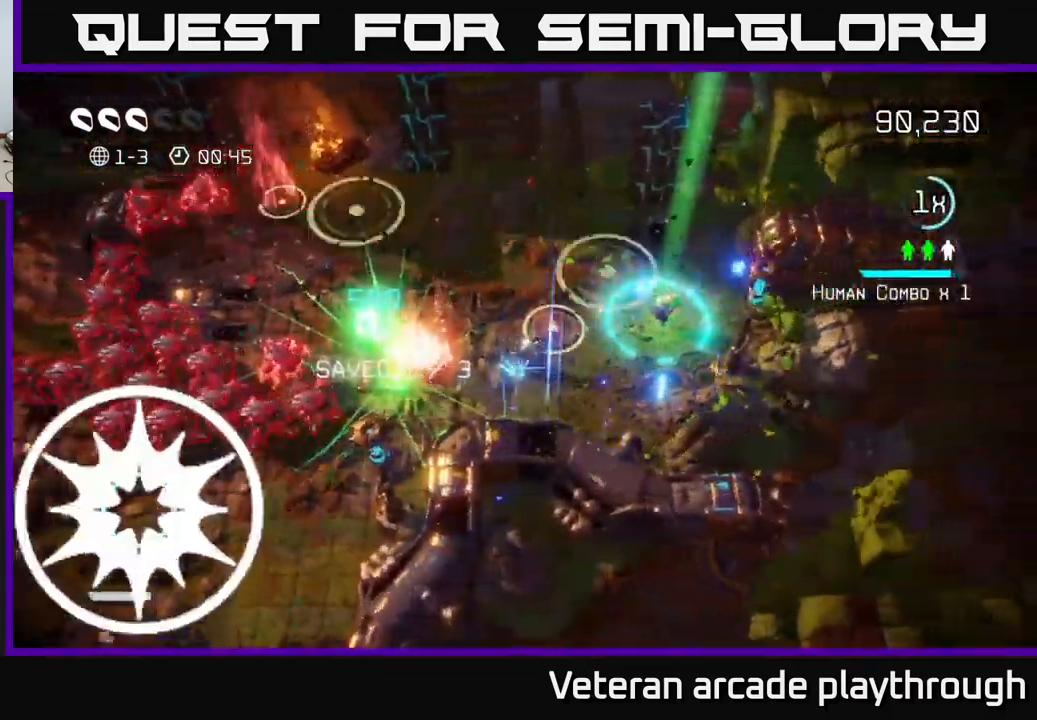
{"buttons": [], "left_stick": "up-right", "right_stick": "up-left", "events": [[450, "right_stick", "up-left"], [484, "left_stick", "up-right"]]}
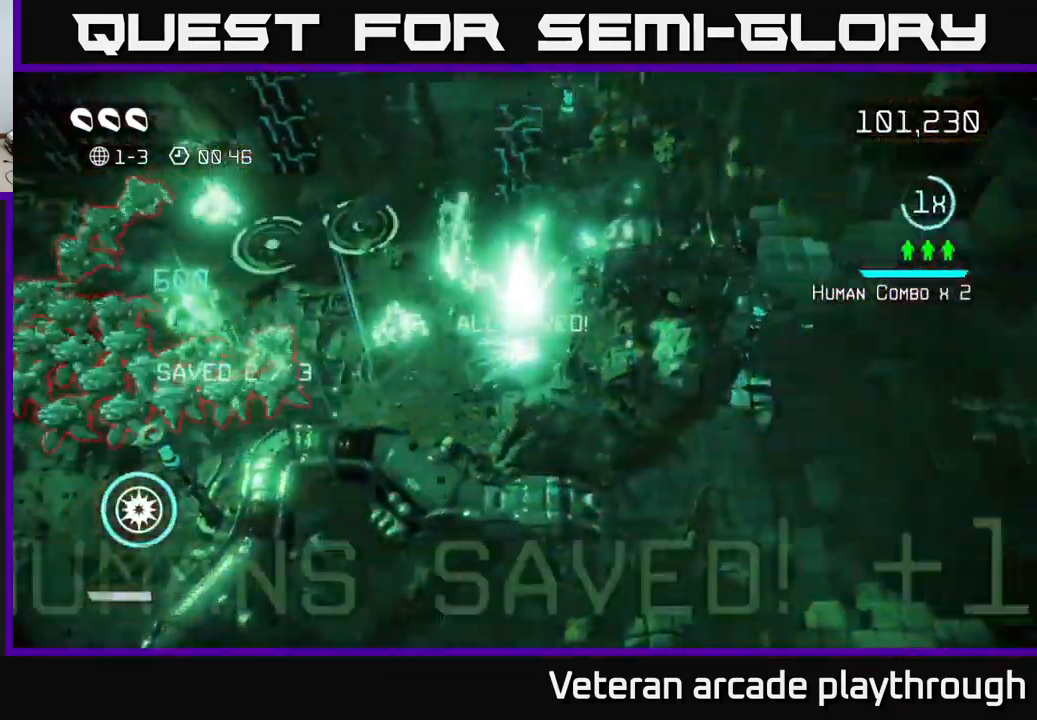
{"buttons": [], "left_stick": "up-left", "right_stick": "down-left", "events": [[50, "right_stick", "left"], [267, "left_stick", "up"], [384, "right_stick", "down-left"], [434, "left_stick", "up-left"]]}
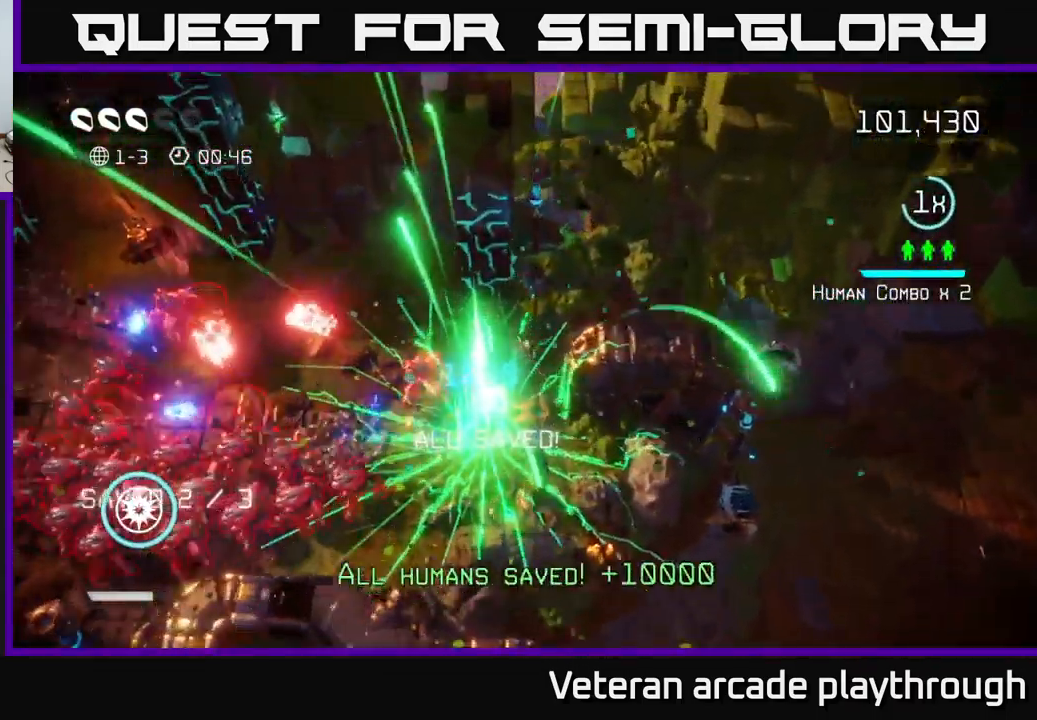
{"buttons": [], "left_stick": "up-left", "right_stick": "down-left", "events": []}
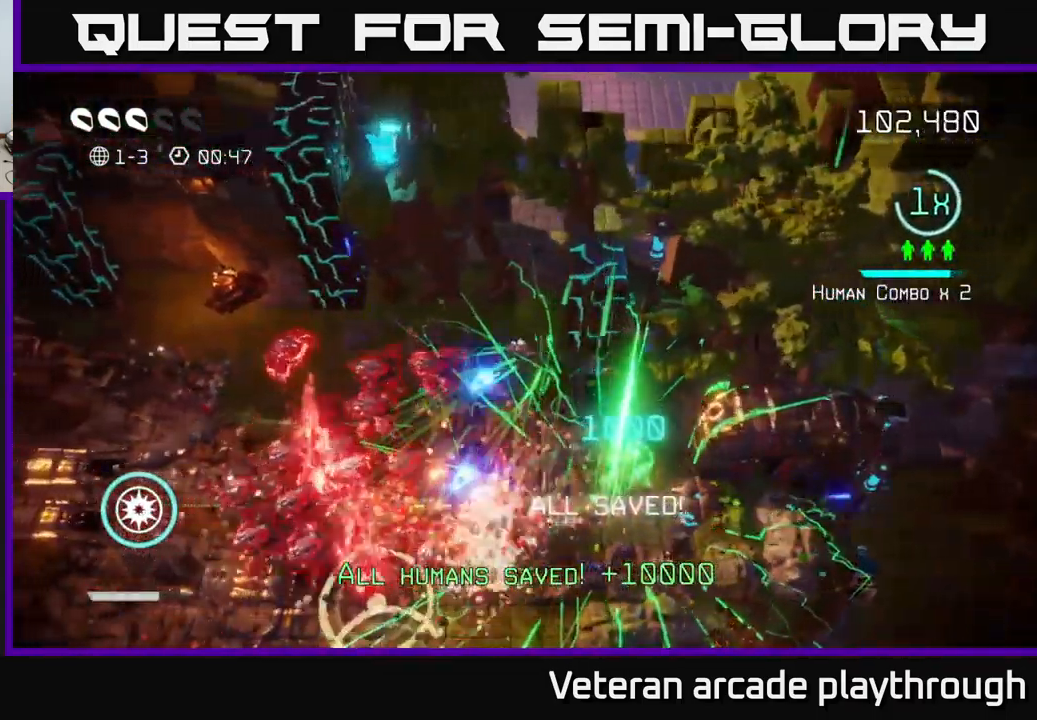
{"buttons": [], "left_stick": "left", "right_stick": "down", "events": [[384, "right_stick", "down"], [400, "left_stick", "left"]]}
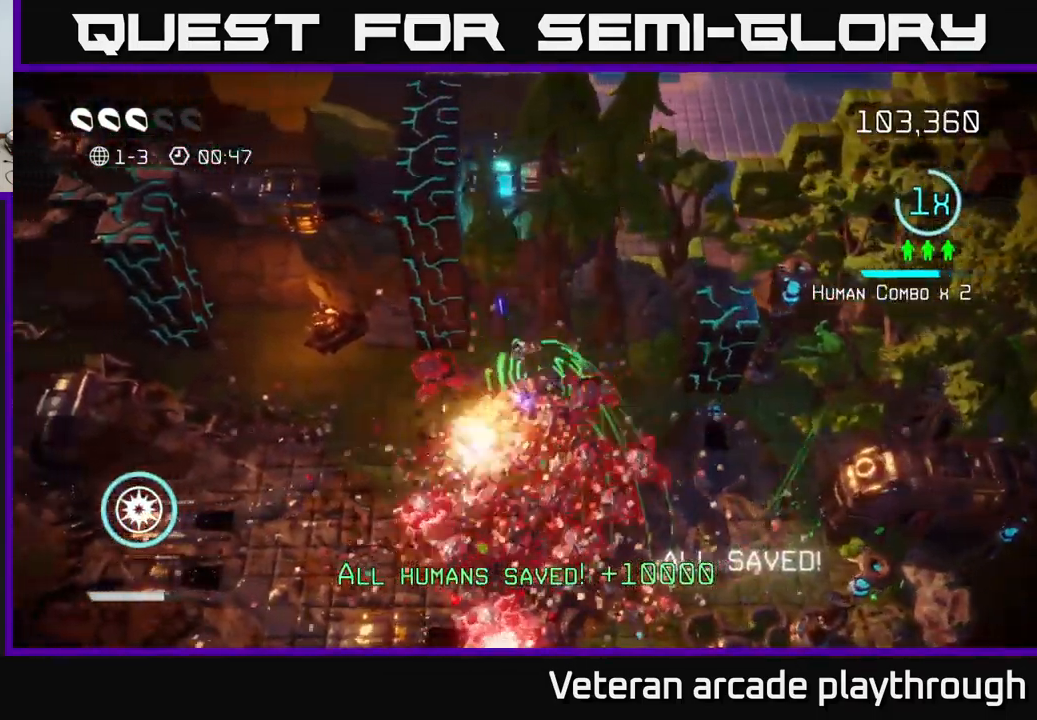
{"buttons": [], "left_stick": "down-left", "right_stick": "down-right", "events": [[50, "R2", "down"], [84, "left_stick", "down-left"], [100, "R2", "up"], [284, "right_stick", "down-right"]]}